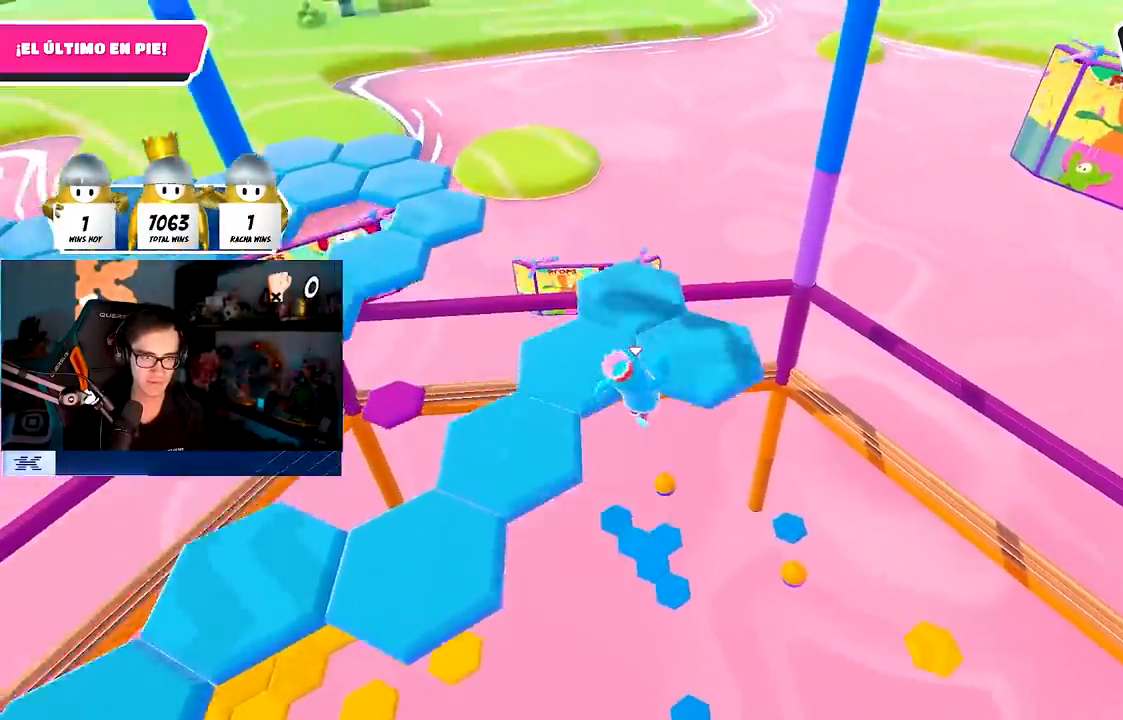
Gameplay with a controller (PlayStation layout); each line is a JSON object with the inputs held at the frame after it. "events" lists button and stick changes between this image and that frame as [ms after this image, input, new state], when the widget could be followed in between. Not read: R1.
{"buttons": [], "left_stick": "center", "right_stick": "left", "events": [[100, "SQUARE", "up"], [200, "right_stick", "left"], [450, "left_stick", "center"]]}
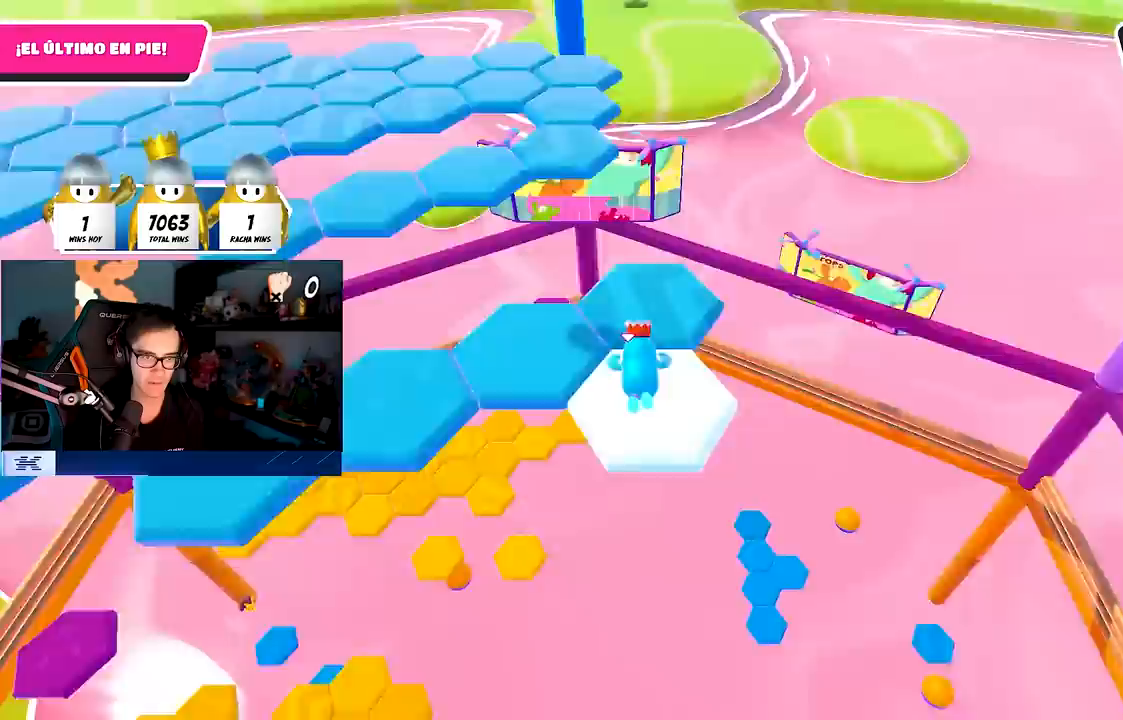
{"buttons": ["CROSS"], "left_stick": "right", "right_stick": "center", "events": [[200, "right_stick", "center"], [433, "CROSS", "down"], [467, "left_stick", "right"]]}
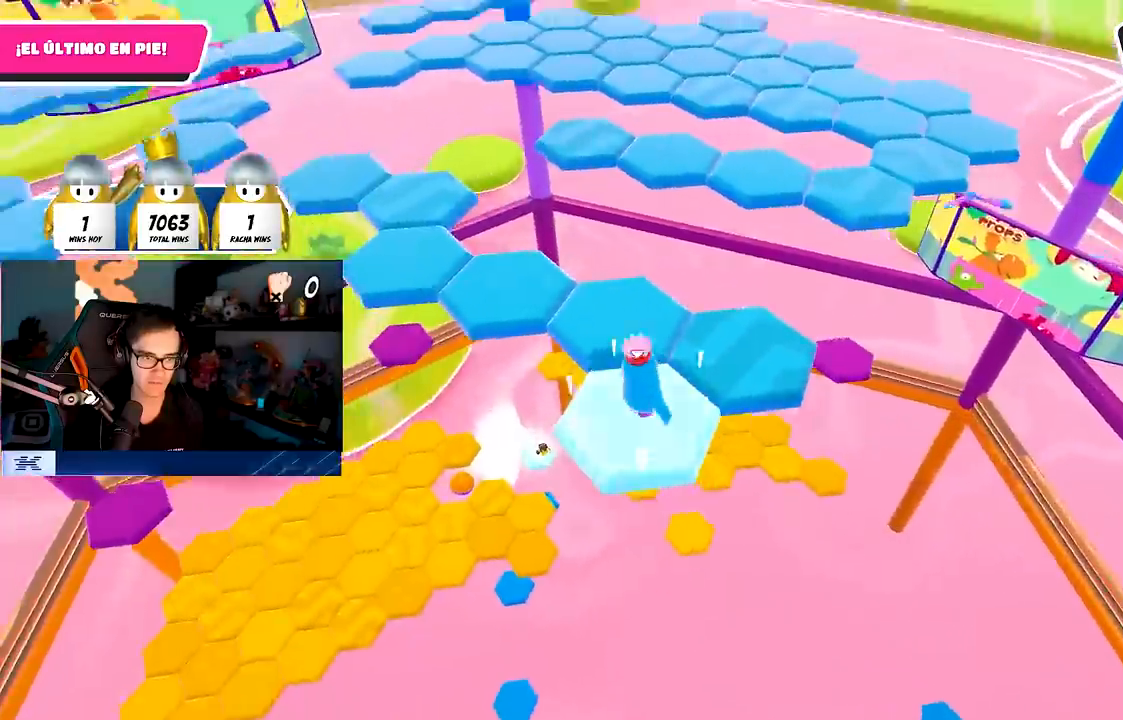
{"buttons": [], "left_stick": "up", "right_stick": "left", "events": [[67, "CROSS", "up"], [117, "left_stick", "up-right"], [317, "SQUARE", "down"], [367, "left_stick", "up"], [417, "SQUARE", "up"], [483, "right_stick", "left"]]}
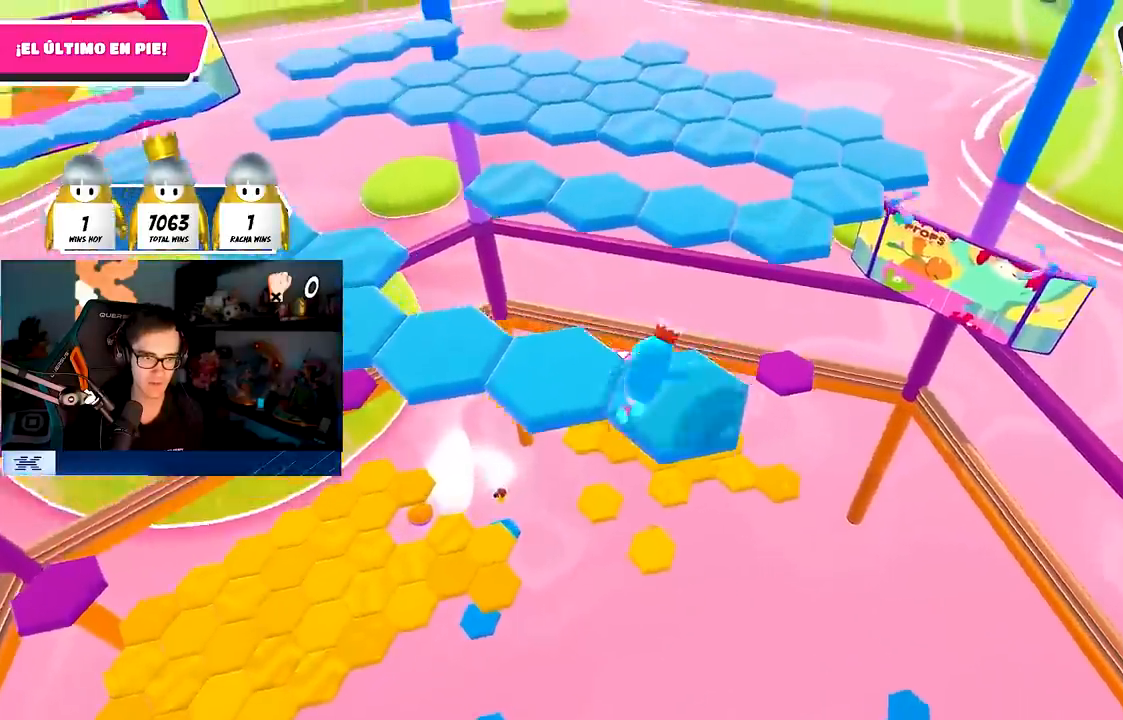
{"buttons": [], "left_stick": "center", "right_stick": "down-left", "events": [[300, "TRIANGLE", "down"], [383, "TRIANGLE", "up"], [450, "left_stick", "center"], [467, "right_stick", "down-left"]]}
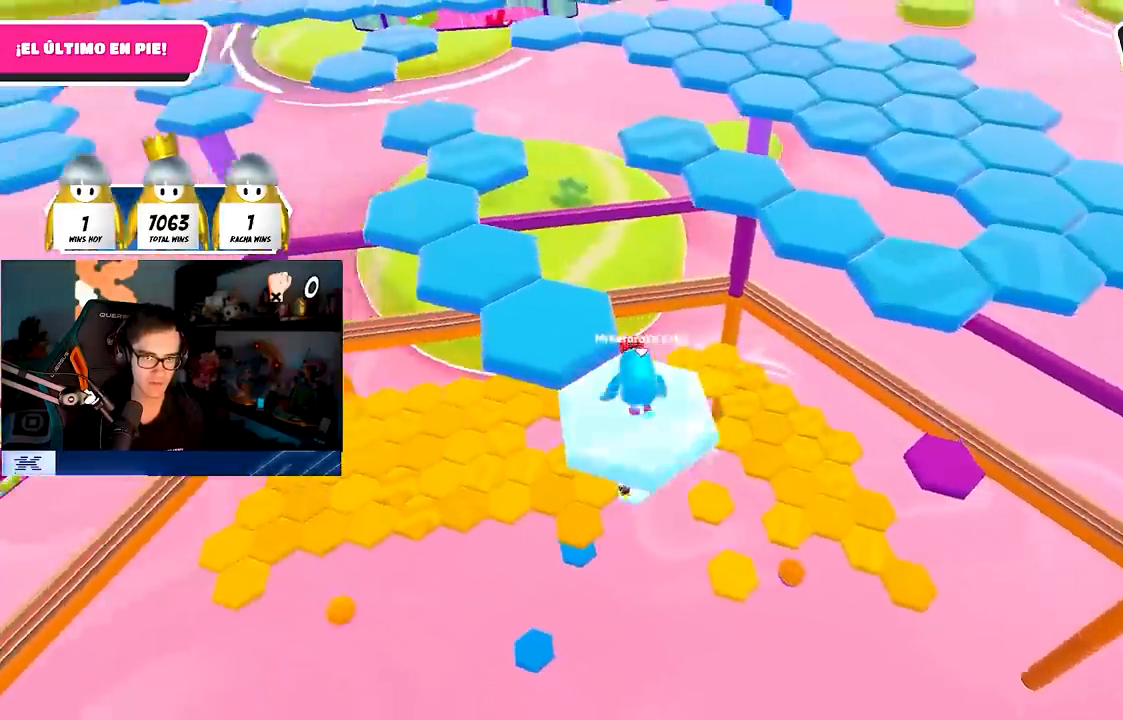
{"buttons": [], "left_stick": "up", "right_stick": "center", "events": [[233, "right_stick", "center"], [317, "CROSS", "down"], [367, "left_stick", "up"], [433, "CROSS", "up"]]}
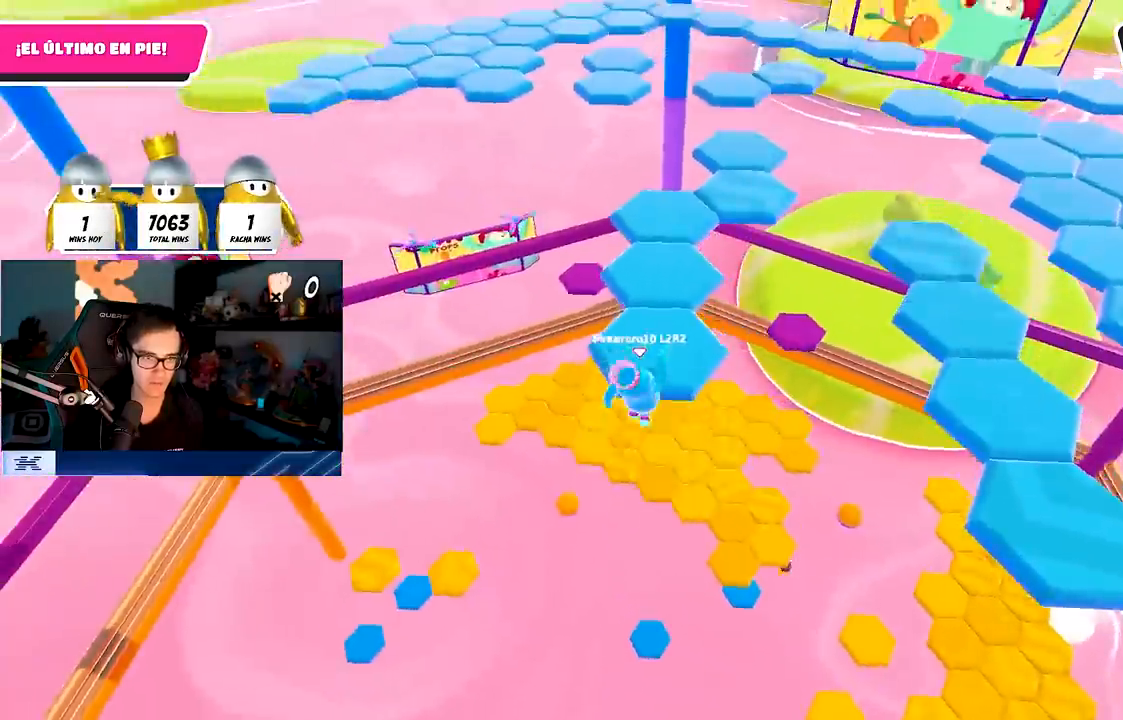
{"buttons": [], "left_stick": "up", "right_stick": "center", "events": [[183, "SQUARE", "down"], [300, "SQUARE", "up"]]}
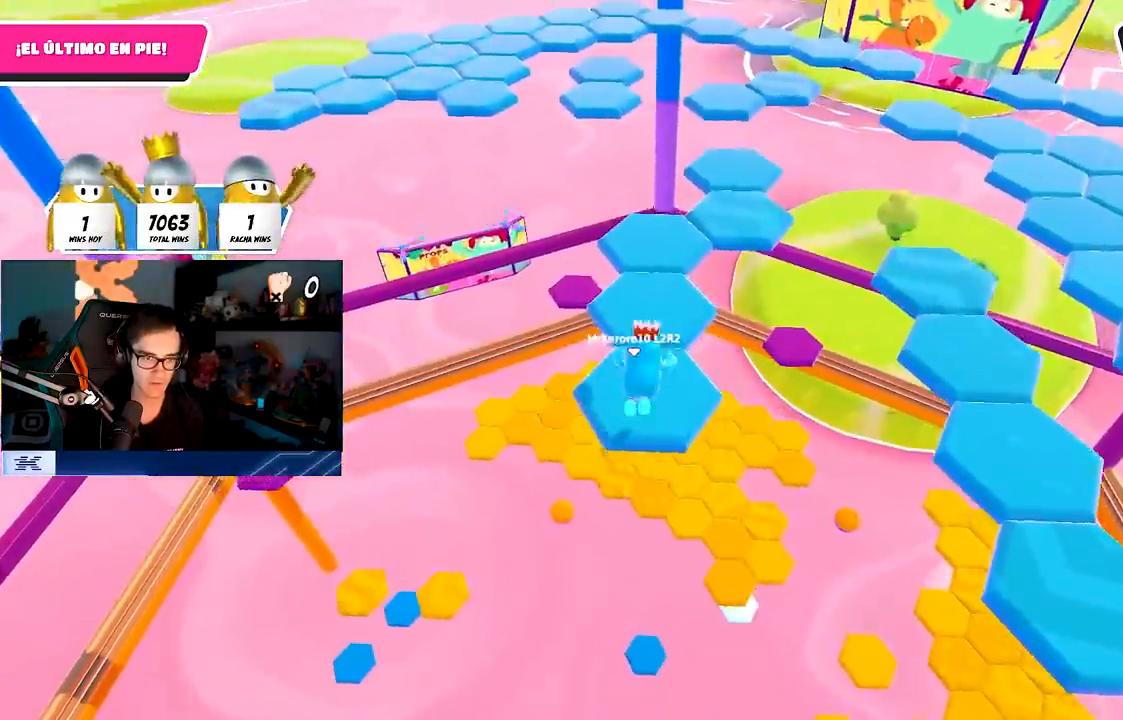
{"buttons": [], "left_stick": "center", "right_stick": "center", "events": [[83, "left_stick", "center"], [83, "right_stick", "up"], [233, "right_stick", "center"]]}
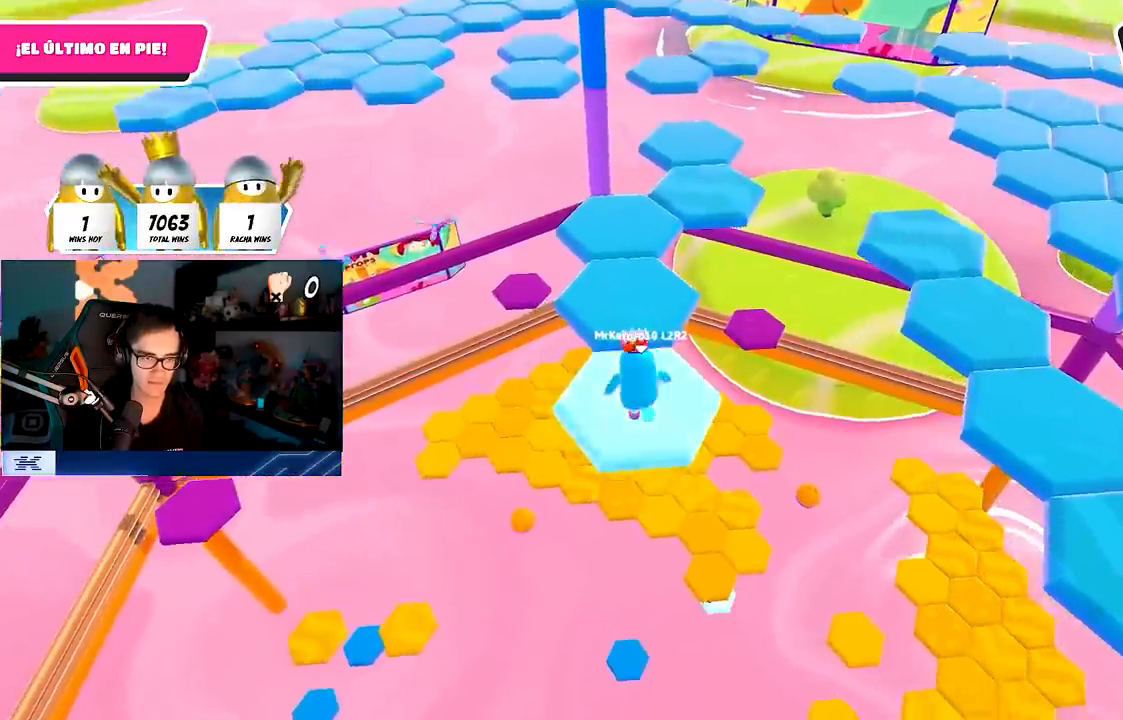
{"buttons": [], "left_stick": "up", "right_stick": "center", "events": [[150, "CROSS", "down"], [200, "left_stick", "up"], [317, "CROSS", "up"]]}
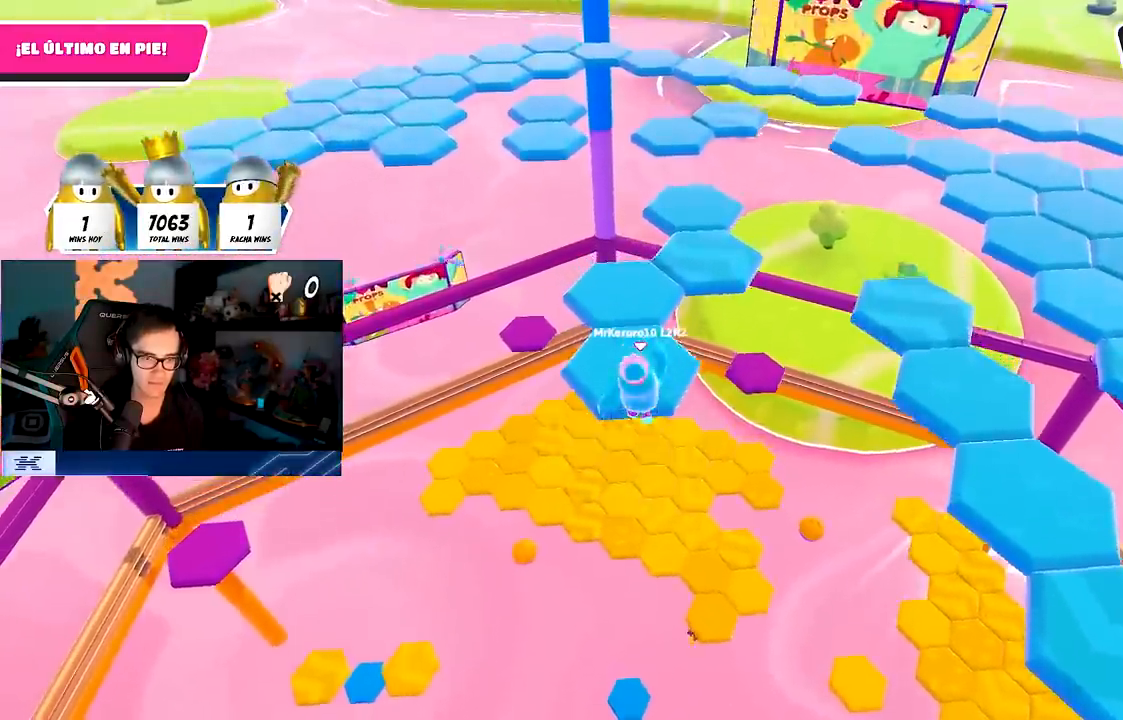
{"buttons": [], "left_stick": "center", "right_stick": "center", "events": [[67, "SQUARE", "down"], [250, "SQUARE", "up"], [483, "left_stick", "center"]]}
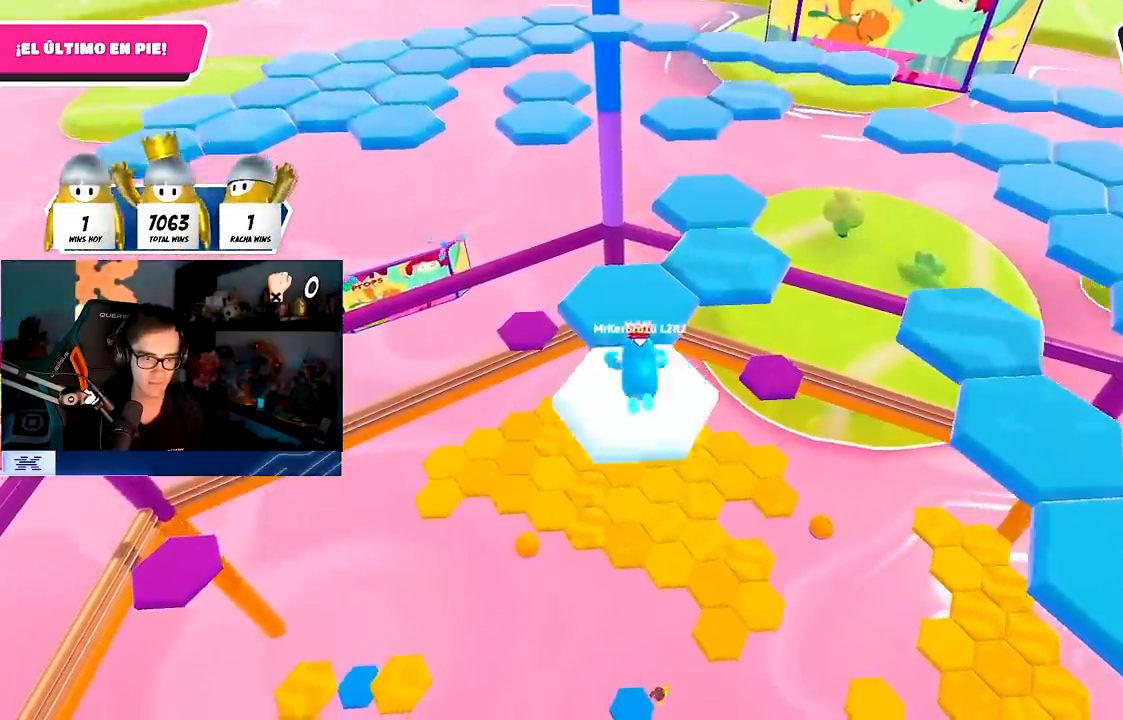
{"buttons": [], "left_stick": "center", "right_stick": "center", "events": [[33, "right_stick", "down"], [150, "right_stick", "center"]]}
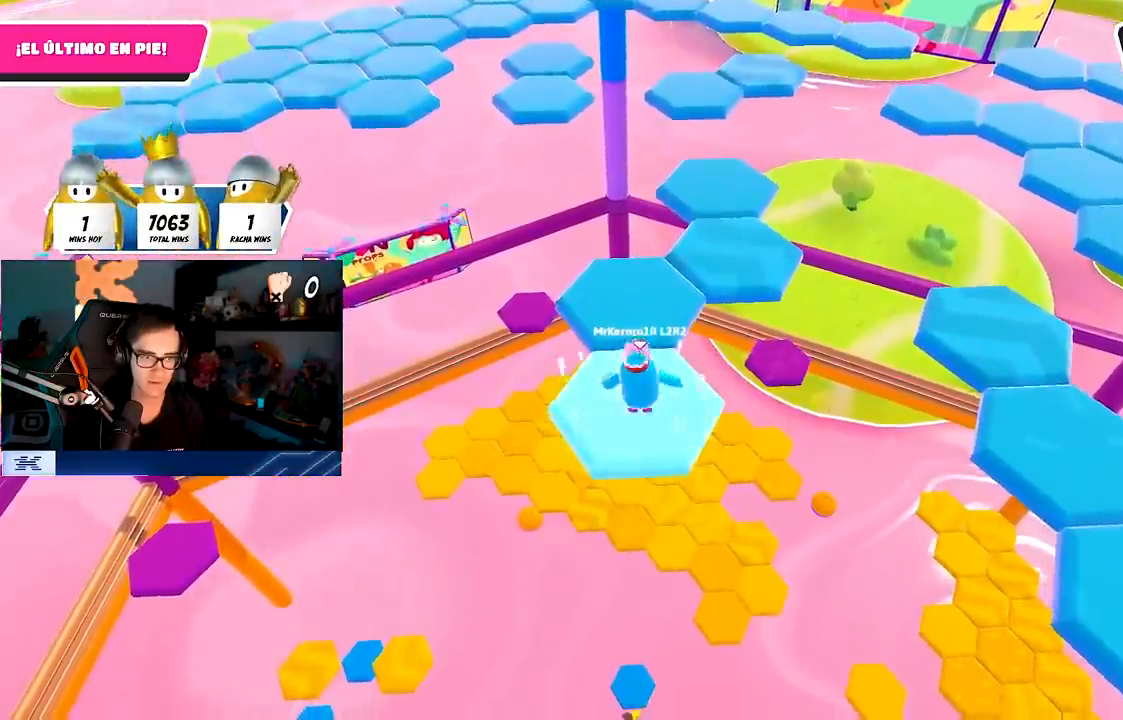
{"buttons": [], "left_stick": "up", "right_stick": "center", "events": [[50, "CROSS", "down"], [83, "left_stick", "up"], [217, "CROSS", "up"]]}
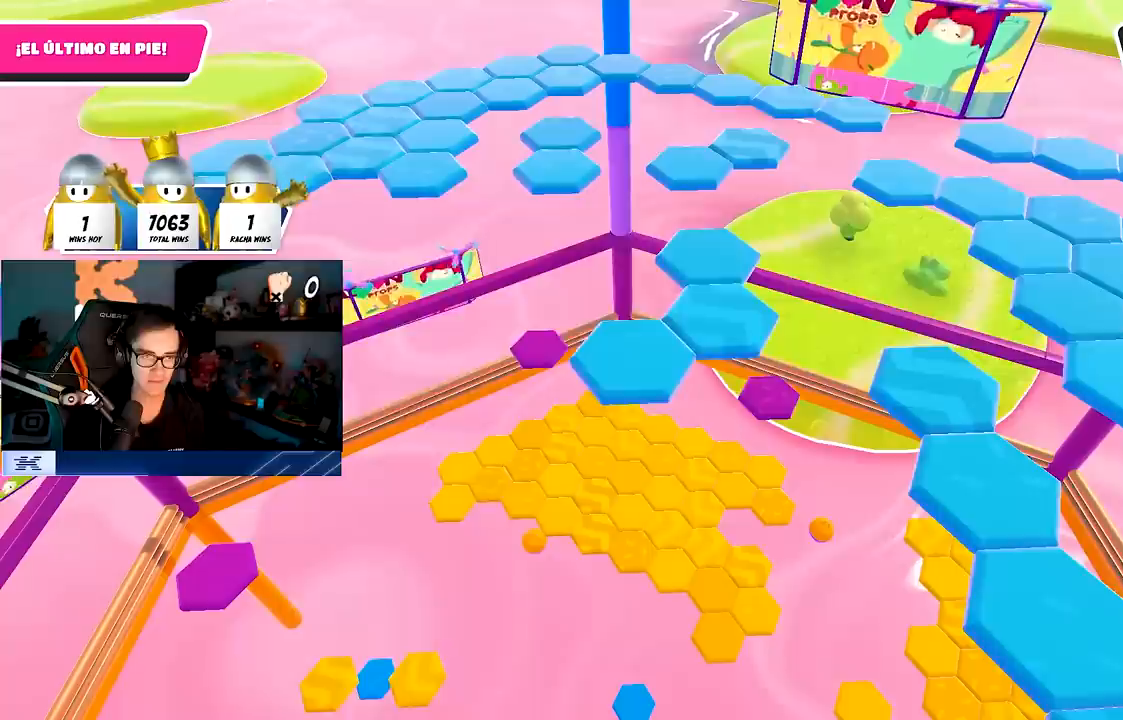
{"buttons": [], "left_stick": "center", "right_stick": "center", "events": [[50, "SQUARE", "down"], [117, "SQUARE", "up"], [117, "left_stick", "center"]]}
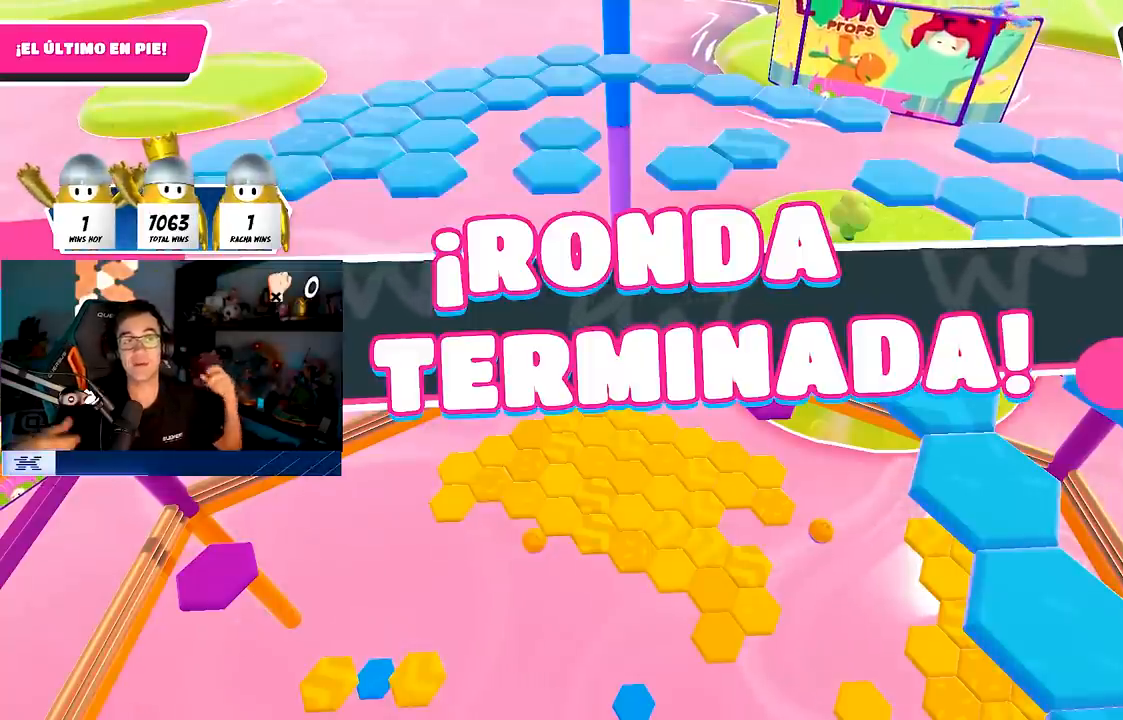
{"buttons": [], "left_stick": "center", "right_stick": "center", "events": []}
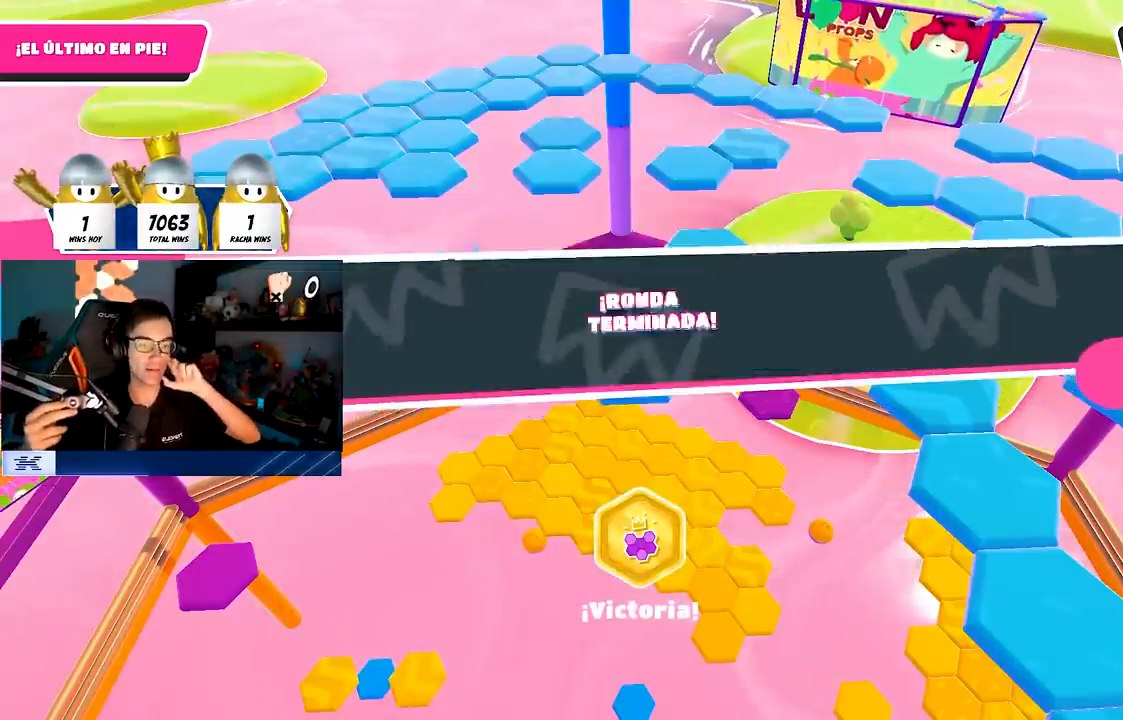
{"buttons": [], "left_stick": "center", "right_stick": "center", "events": []}
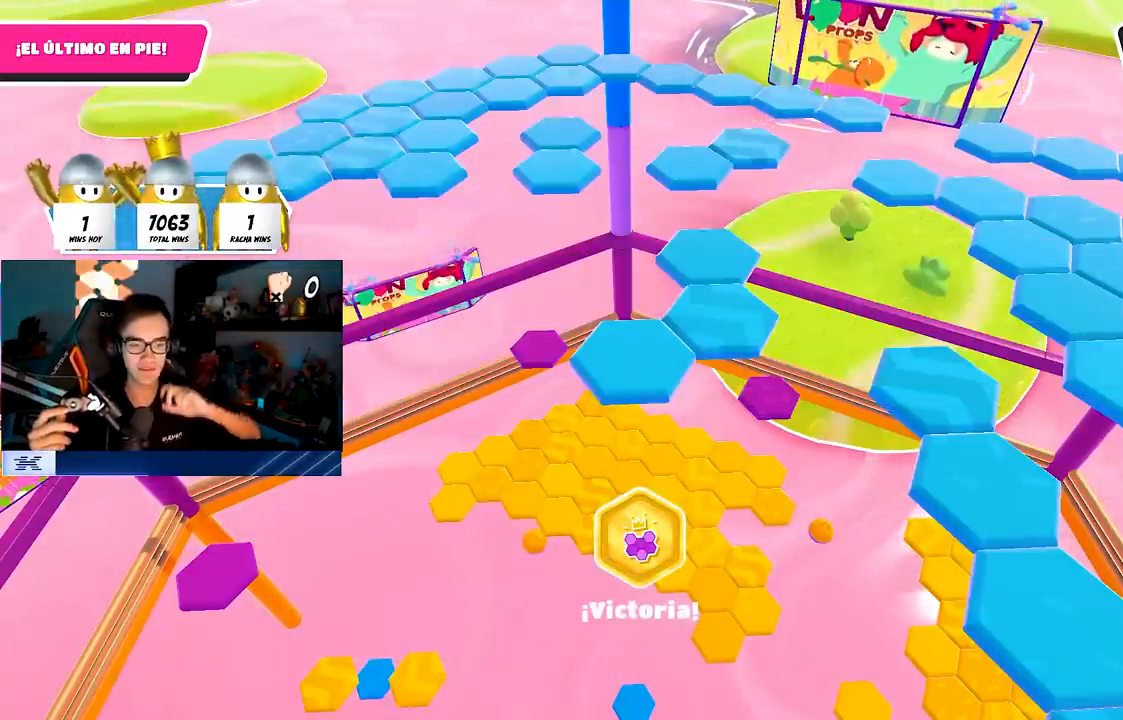
{"buttons": [], "left_stick": "center", "right_stick": "center", "events": []}
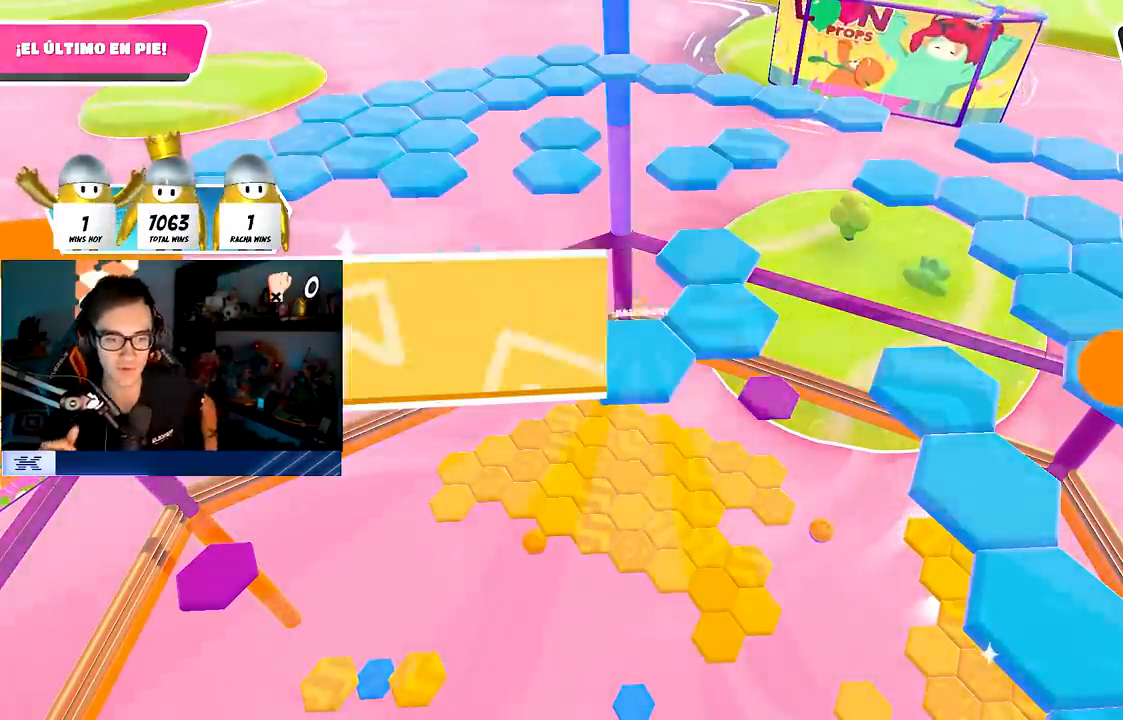
{"buttons": [], "left_stick": "center", "right_stick": "center", "events": []}